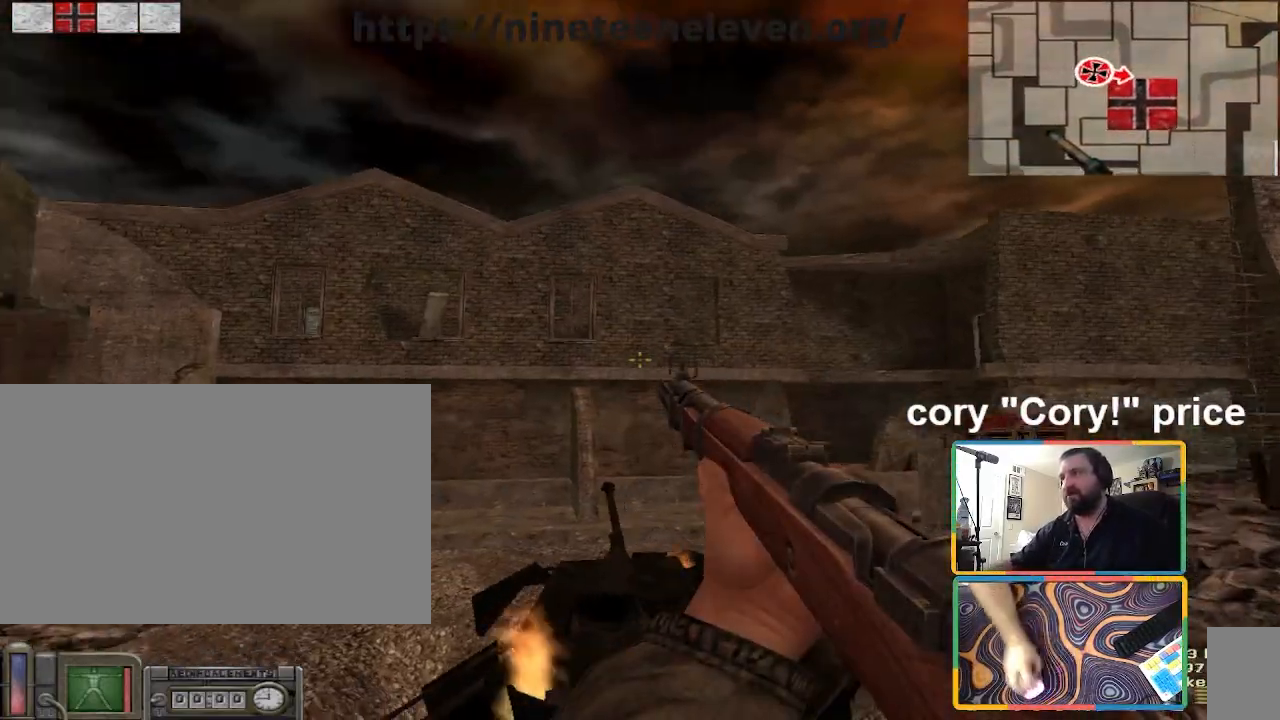
Gameplay with keyboard and mouse; each line is a JSON object with the keys and mouse buttons held at the frame after it. "events" lists presses ("down") and releases ("up") of "1", "2", "3", "4", "5", "a", "alt", "b", "c", "ctrl", "d", "e", "f", "g", "q", "r", "s", "shift", "space", "t", "tab", "tilde", "v", "w", "x", "z", "mouse_left", "mouse_wheel", "mouse_right", "mouse_mb4" and "mouse_mb5" between this image and that frame as [ms after this image, input, new state], when the widget could be followed in between. "mouse_left", "mouse_wheel", "mouse_right", "mouse_mb4", "mouse_mb5" = the "left", "wheel", "right", "mb4", "mb5" buttons of the "mouse" list. No other keys are recorded. "wheel" means that the mouse wheel is clicked or scrolled. Mouse movement is not recorded.
{"keys": ["a", "w"], "mouse": [], "events": [[133, "w", "down"], [200, "d", "up"], [334, "a", "down"]]}
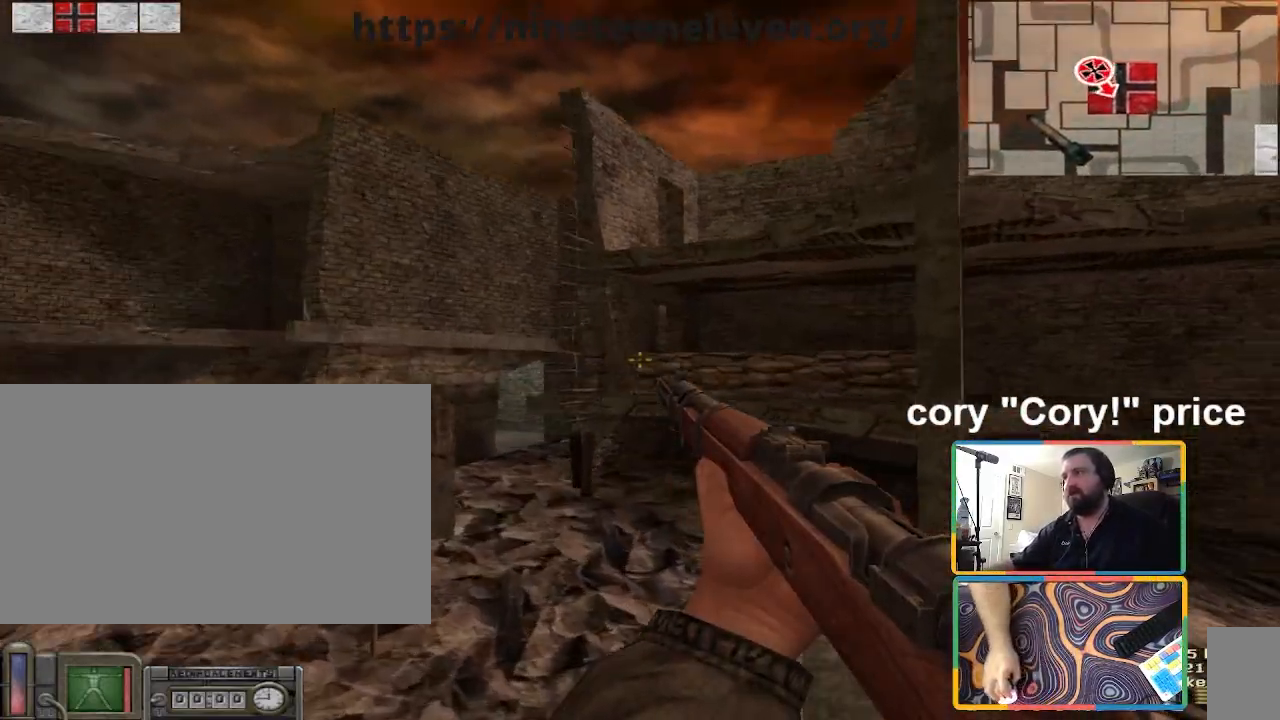
{"keys": [], "mouse": [], "events": [[267, "a", "up"], [434, "w", "up"]]}
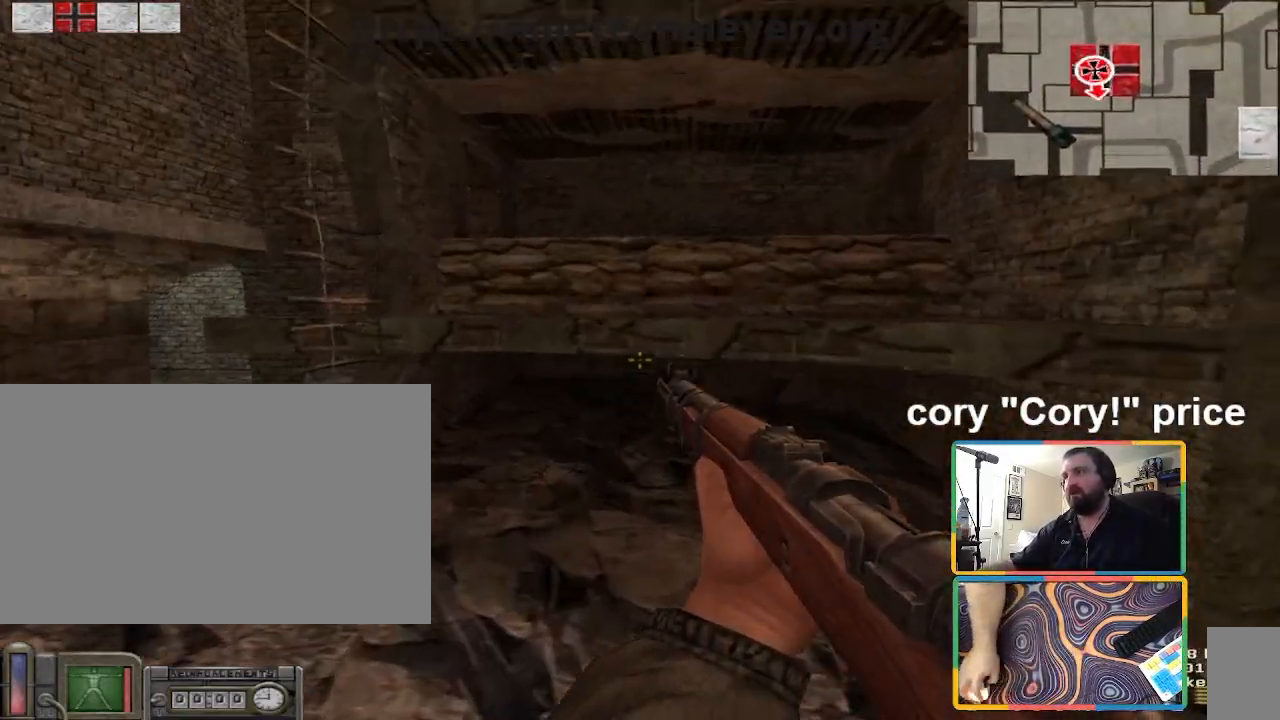
{"keys": ["s"], "mouse": [], "events": [[400, "s", "down"]]}
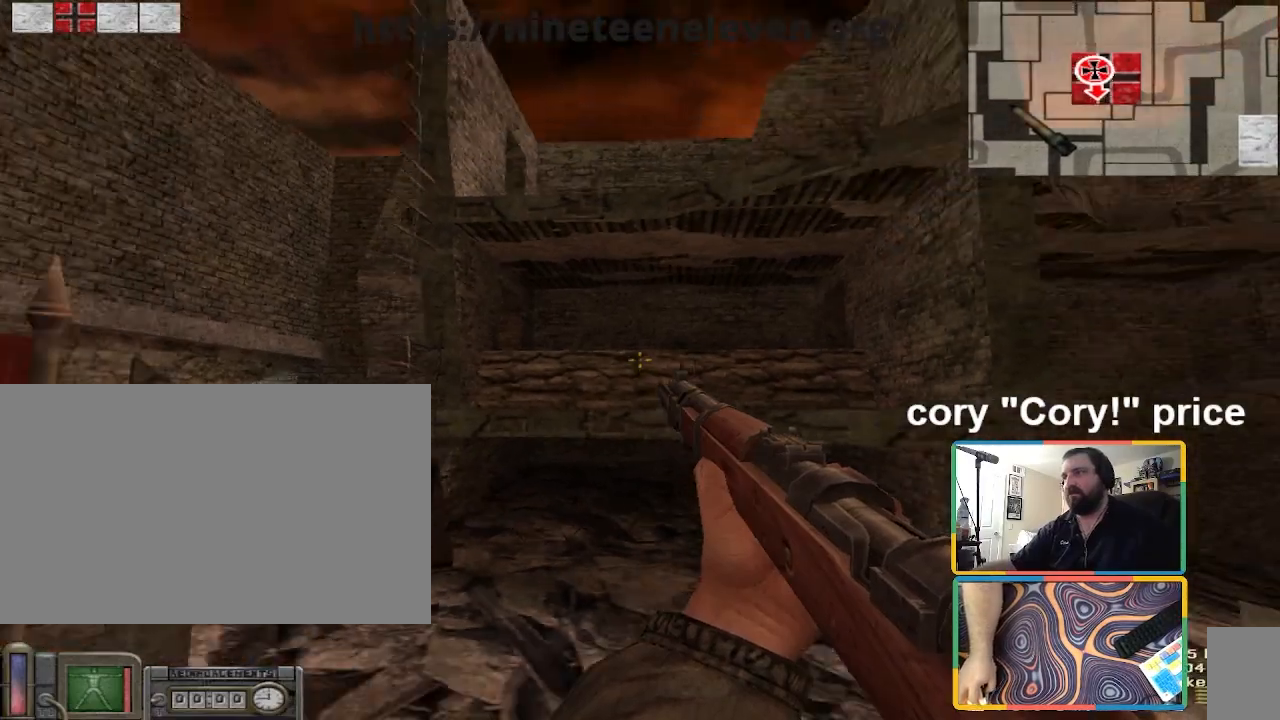
{"keys": [], "mouse": [], "events": [[101, "s", "up"], [134, "s", "down"], [367, "s", "up"]]}
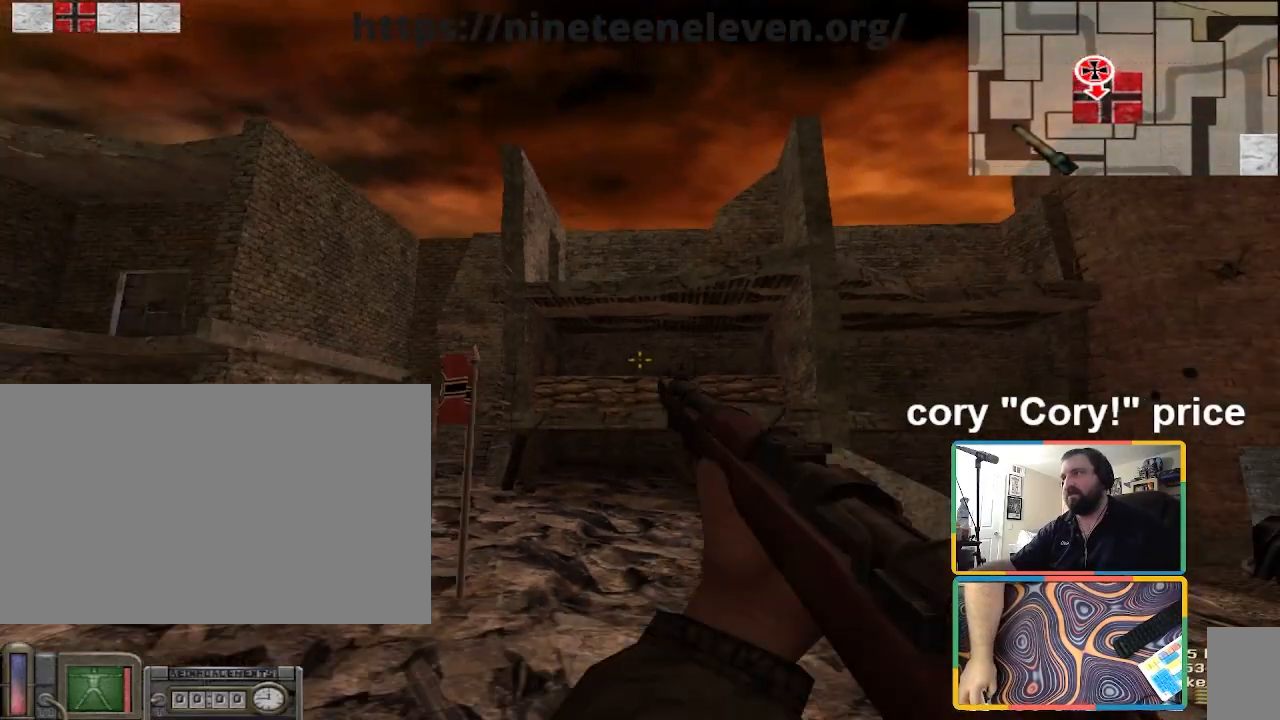
{"keys": ["a", "w"], "mouse": [], "events": [[300, "w", "down"], [334, "a", "down"]]}
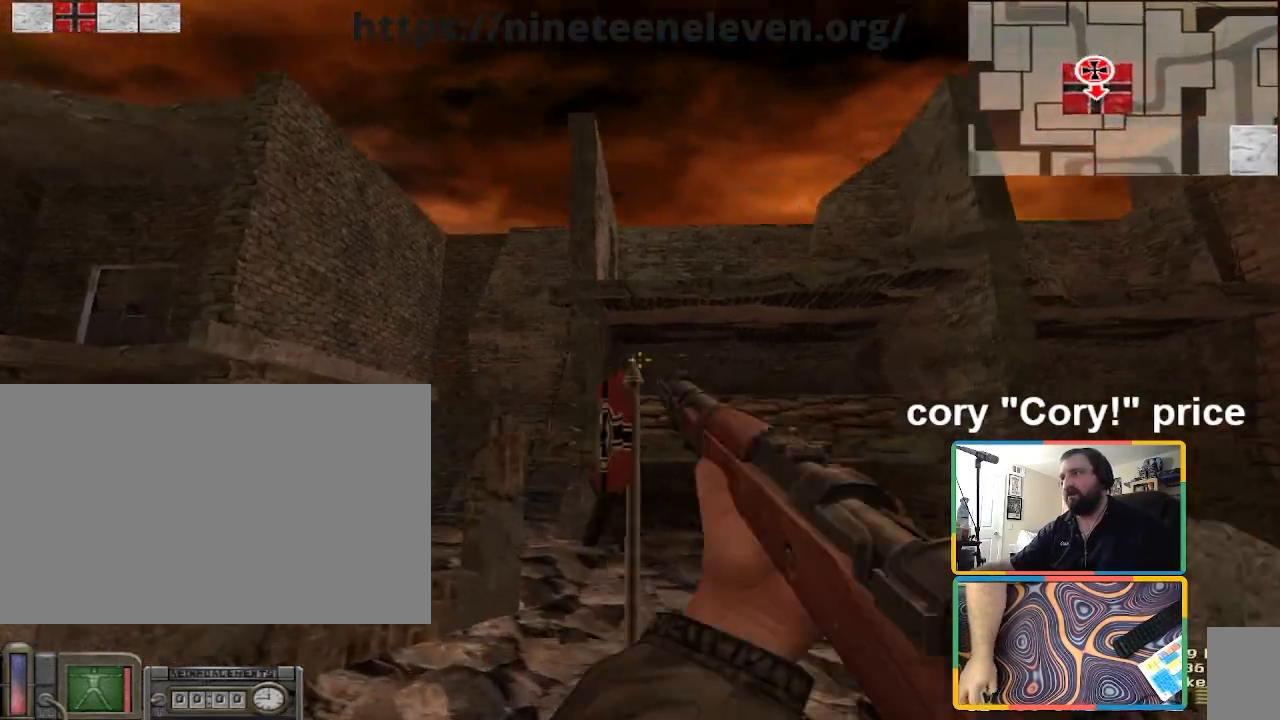
{"keys": ["a", "w"], "mouse": [], "events": [[134, "w", "up"], [234, "a", "up"], [401, "a", "down"], [401, "w", "down"]]}
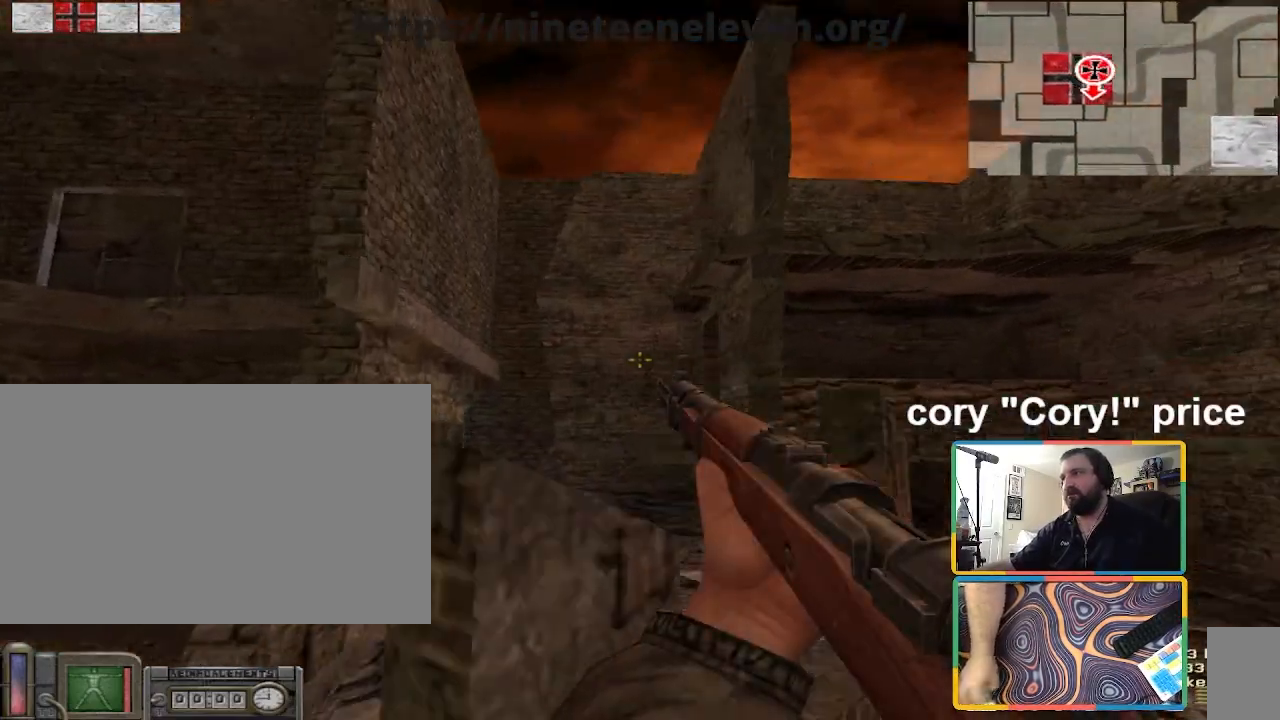
{"keys": [], "mouse": [], "events": [[100, "a", "up"], [100, "w", "up"], [367, "a", "down"], [367, "w", "down"], [500, "a", "up"], [500, "w", "up"]]}
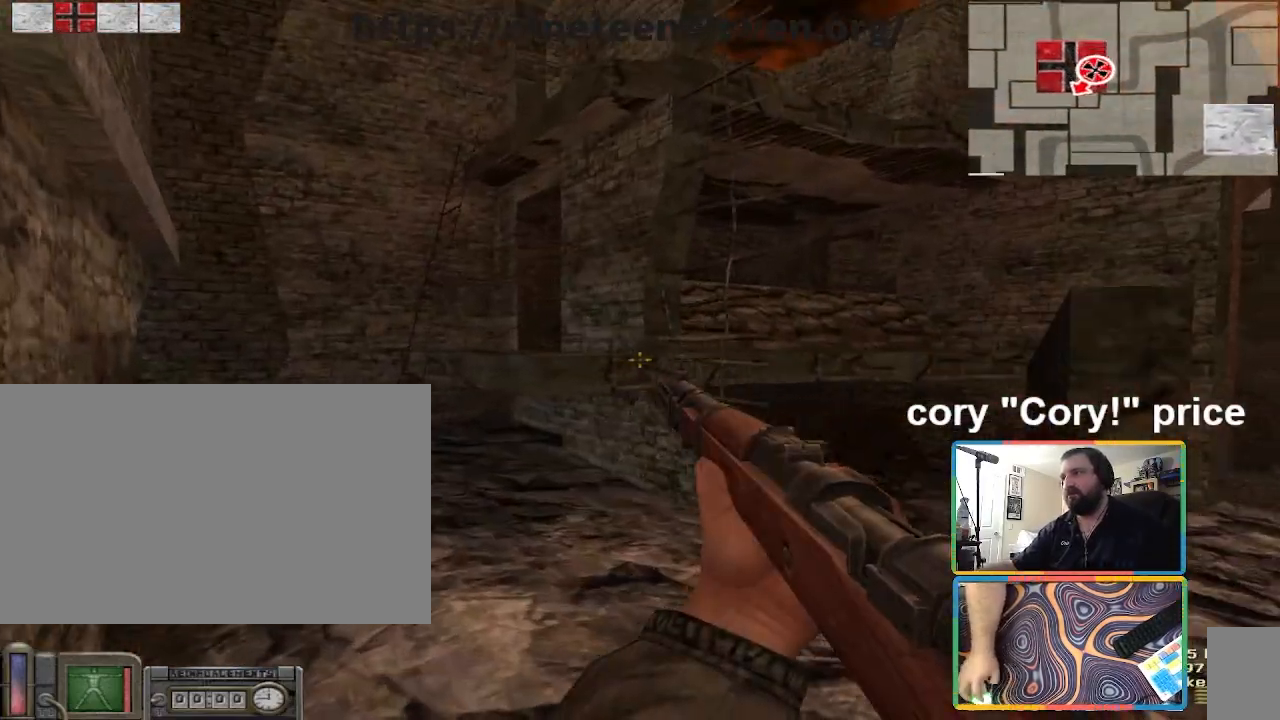
{"keys": ["w"], "mouse": [], "events": [[334, "w", "down"]]}
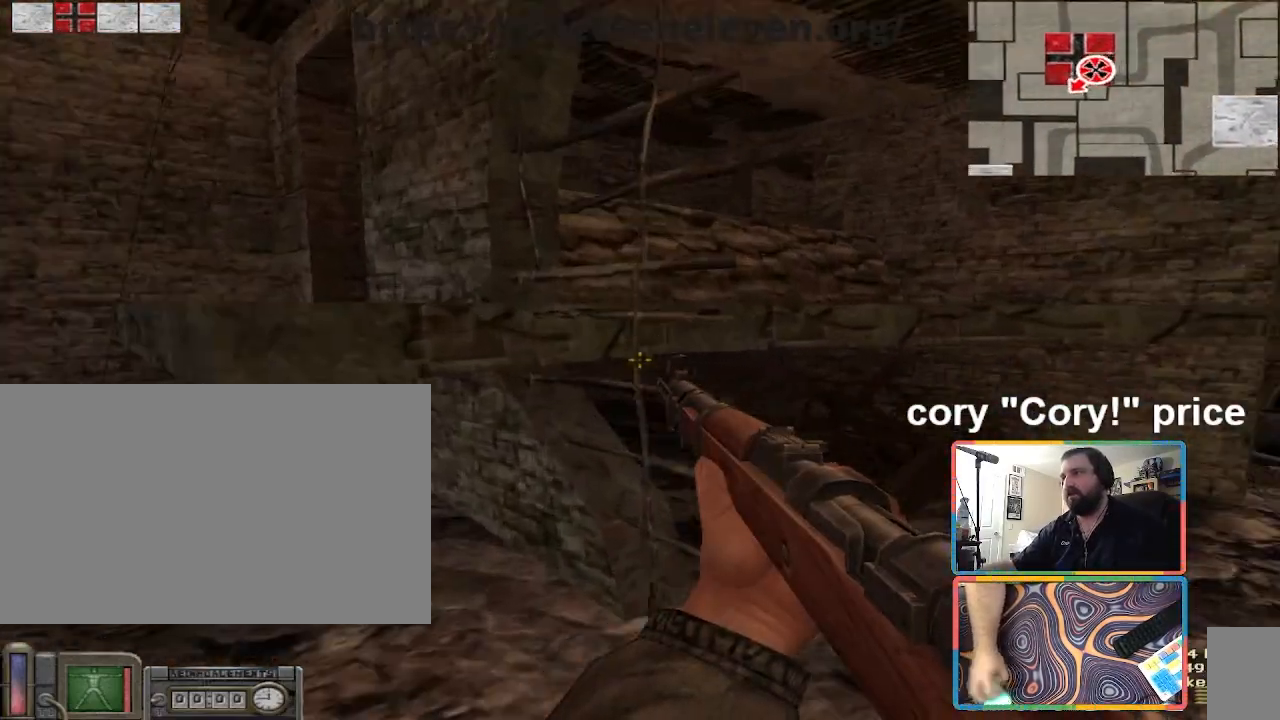
{"keys": [], "mouse": [], "events": [[33, "w", "up"], [200, "d", "down"], [300, "d", "up"]]}
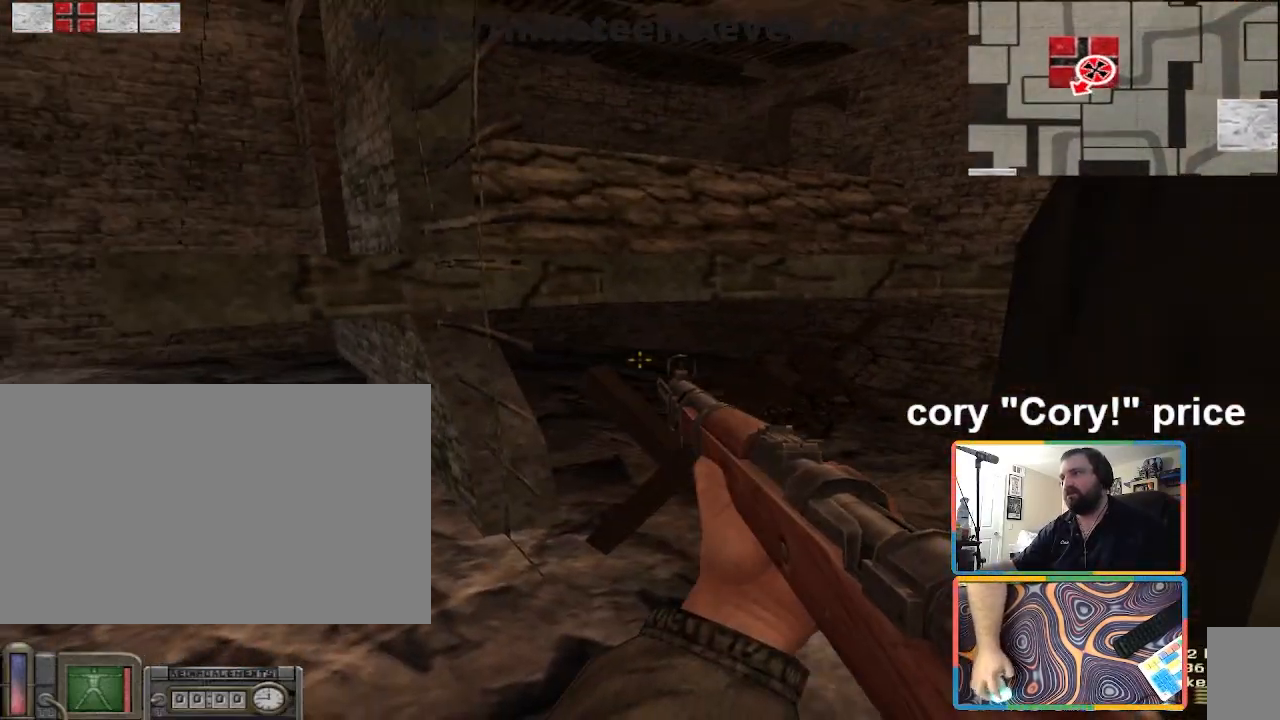
{"keys": [], "mouse": [], "events": [[167, "w", "down"], [267, "w", "up"]]}
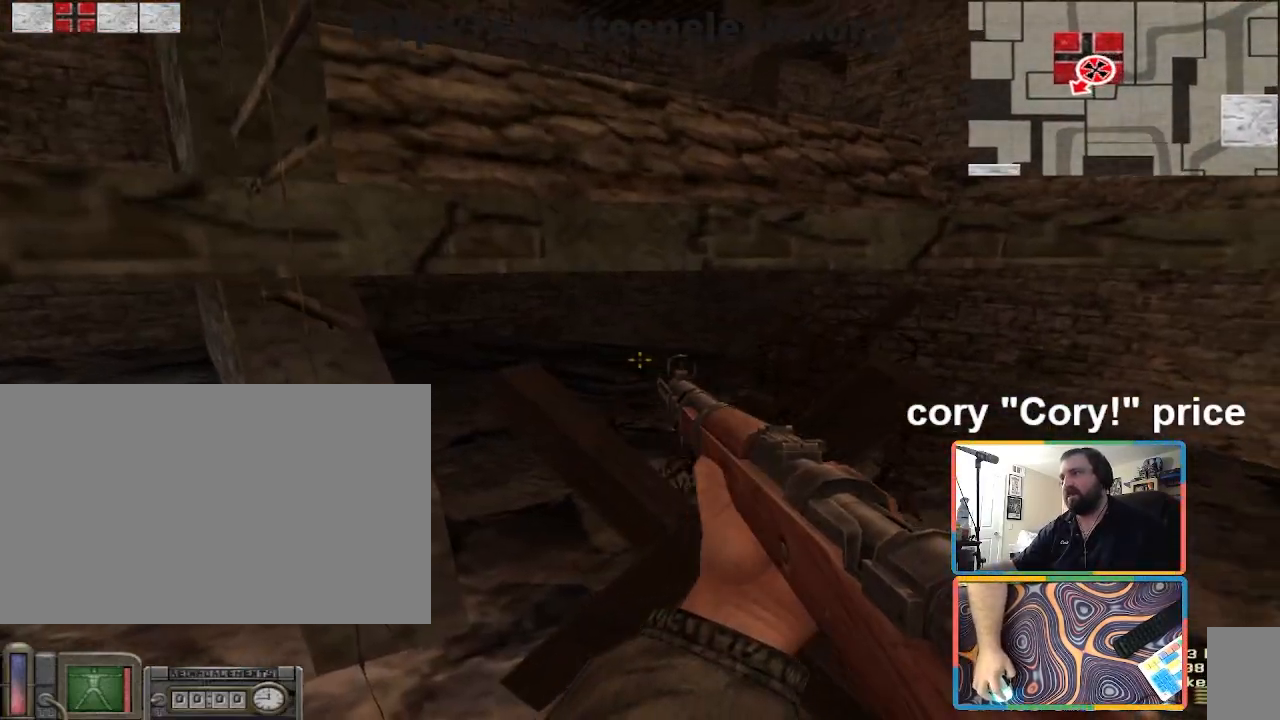
{"keys": ["a"], "mouse": [], "events": [[334, "a", "down"]]}
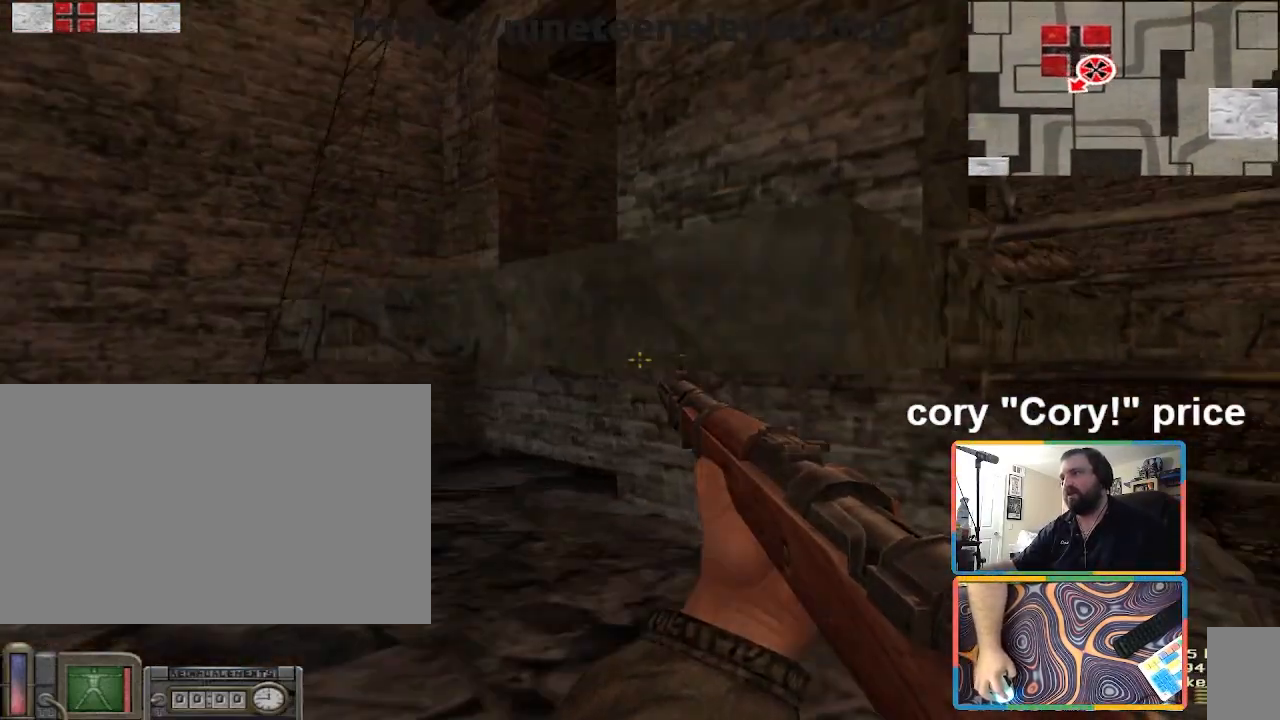
{"keys": [], "mouse": [], "events": [[201, "a", "up"]]}
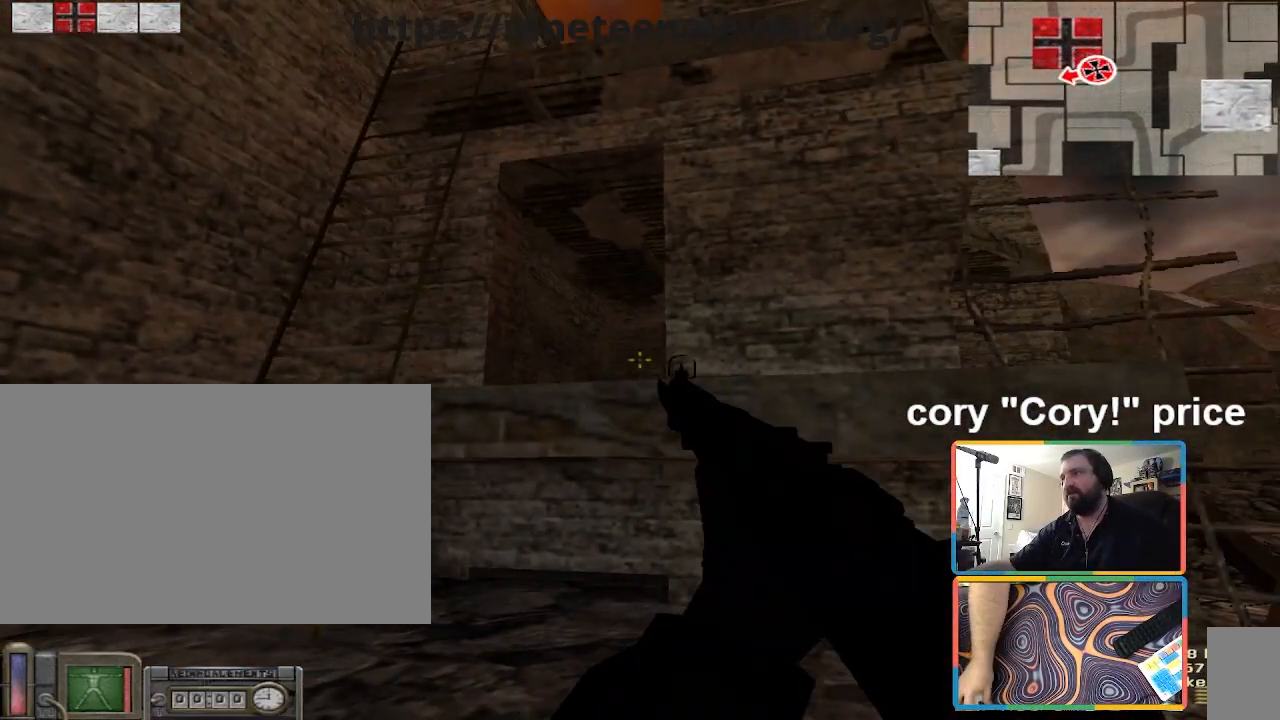
{"keys": ["s"], "mouse": [], "events": [[133, "w", "down"], [367, "w", "up"], [500, "s", "down"]]}
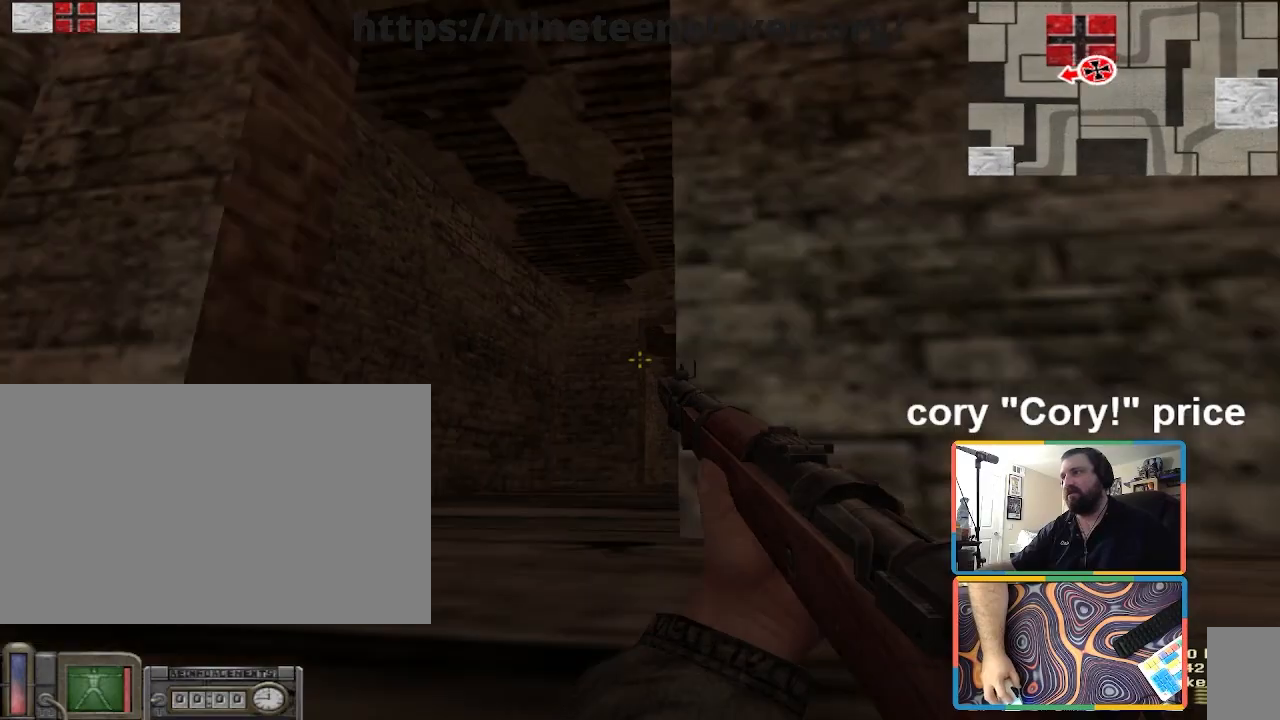
{"keys": ["w"], "mouse": [], "events": [[201, "s", "up"], [334, "w", "down"]]}
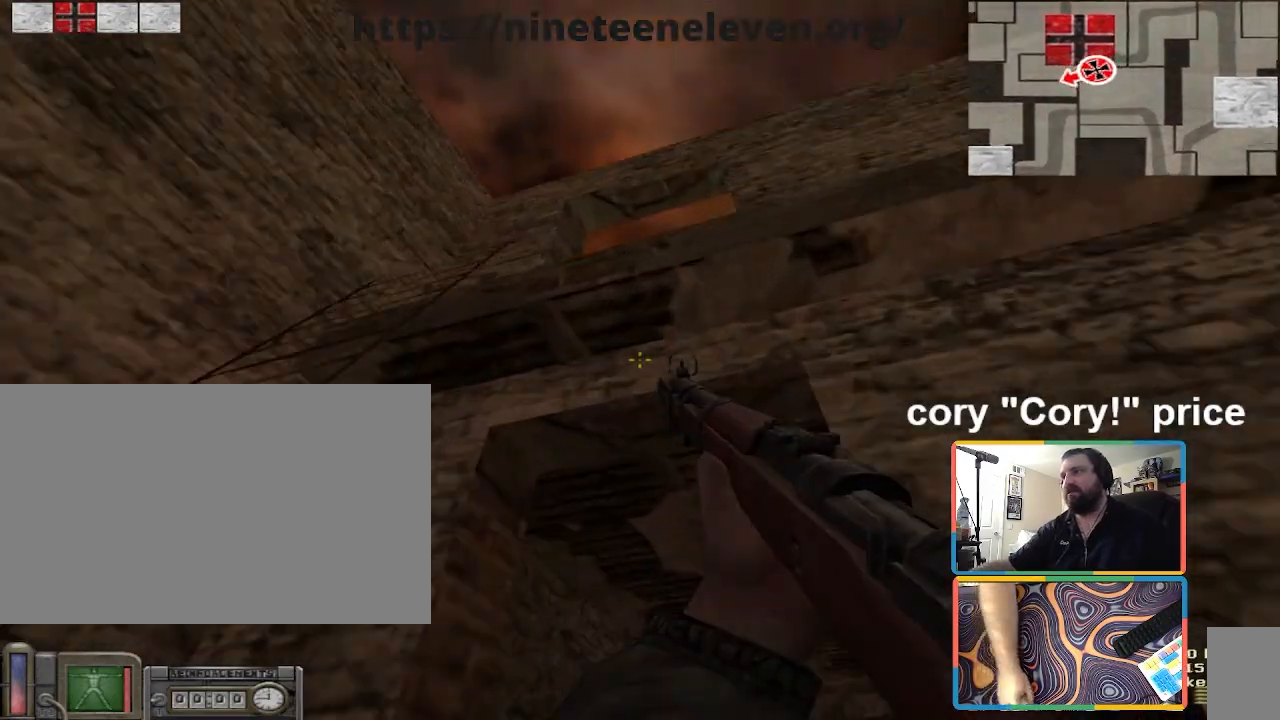
{"keys": [], "mouse": [], "events": [[500, "w", "up"]]}
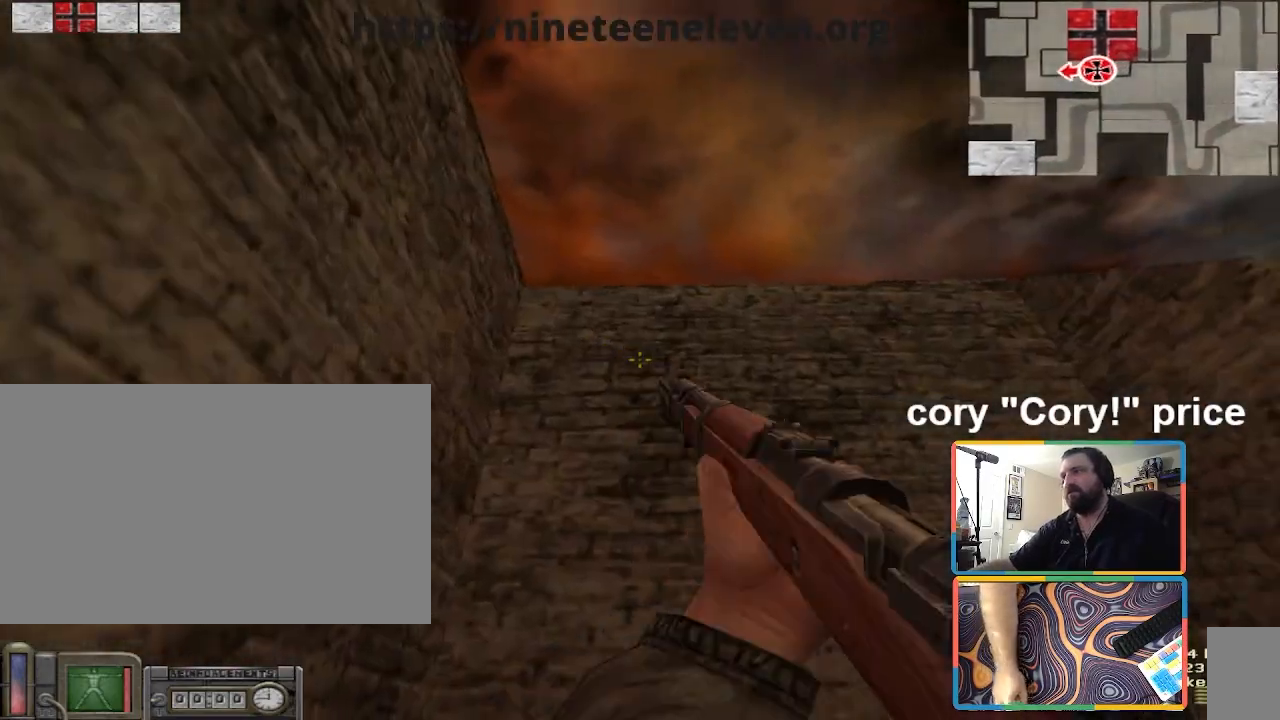
{"keys": [], "mouse": [], "events": [[167, "w", "down"], [367, "w", "up"]]}
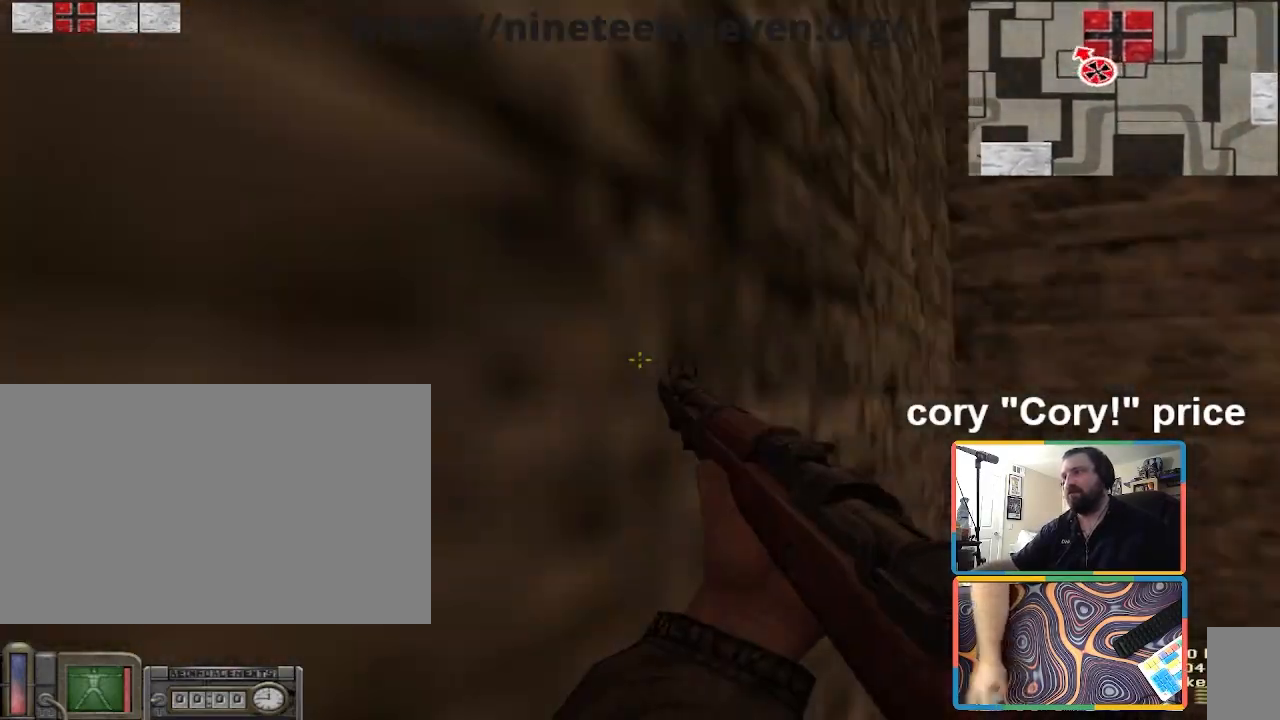
{"keys": ["d"], "mouse": [], "events": [[100, "d", "down"], [200, "d", "up"], [367, "d", "down"]]}
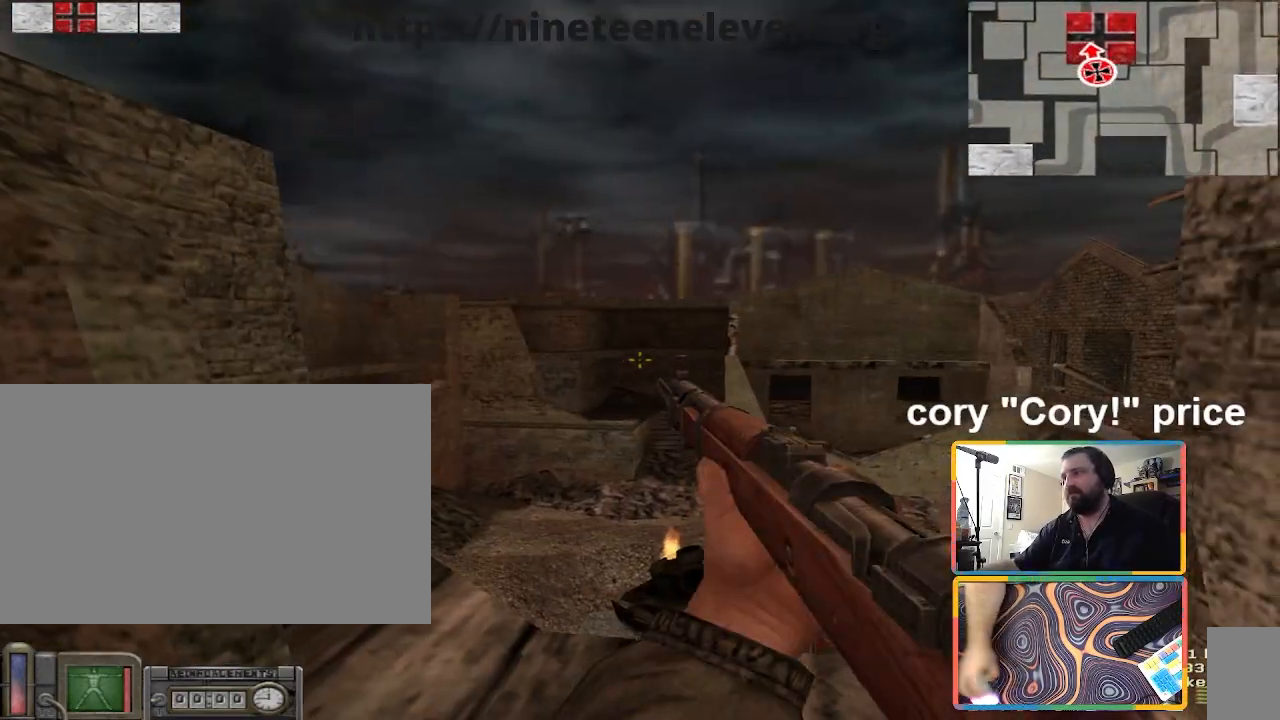
{"keys": [], "mouse": [], "events": [[34, "d", "up"], [201, "d", "down"], [301, "d", "up"]]}
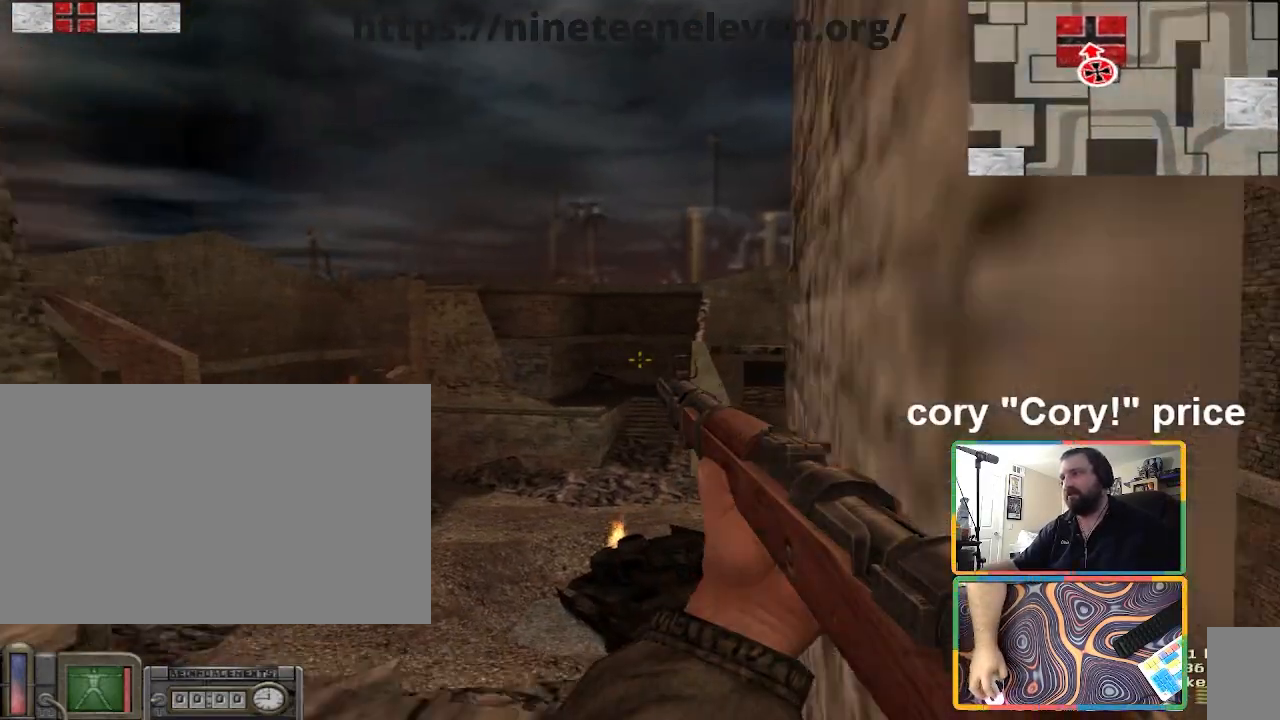
{"keys": ["d", "w"], "mouse": [], "events": [[33, "w", "down"], [400, "d", "down"]]}
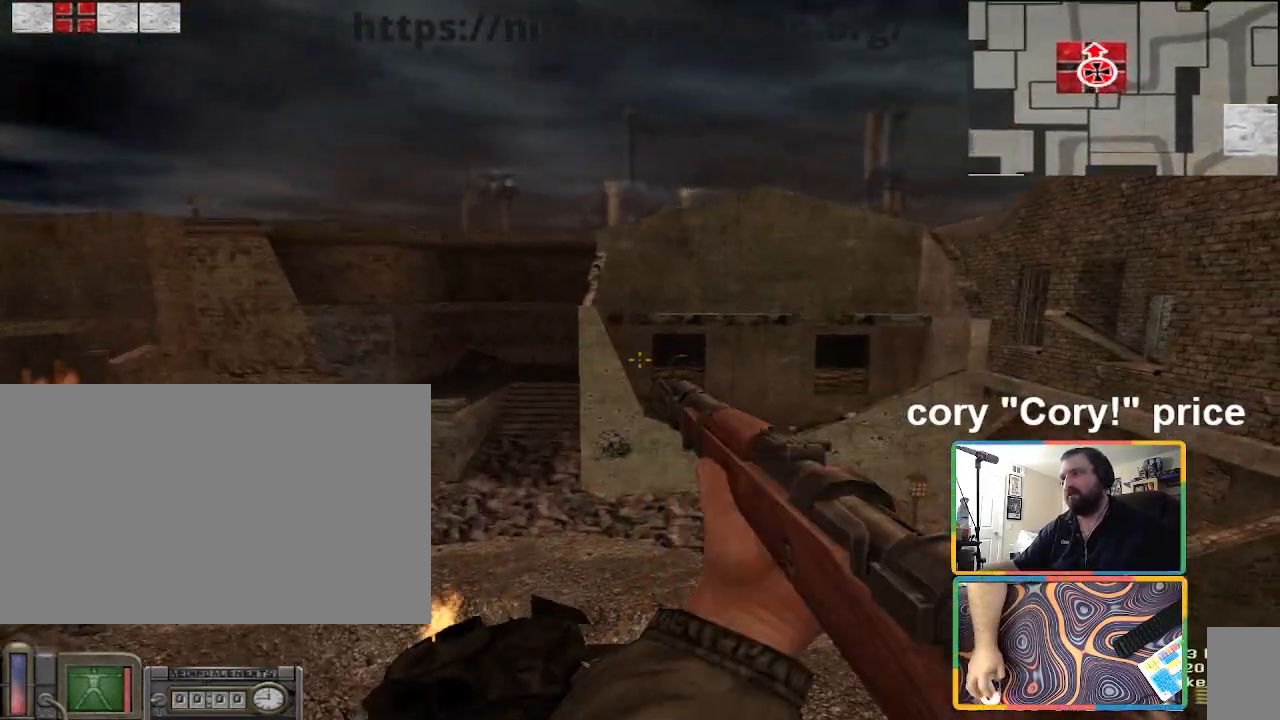
{"keys": ["d", "w"], "mouse": [], "events": [[134, "tilde", "down"], [167, "tilde", "up"]]}
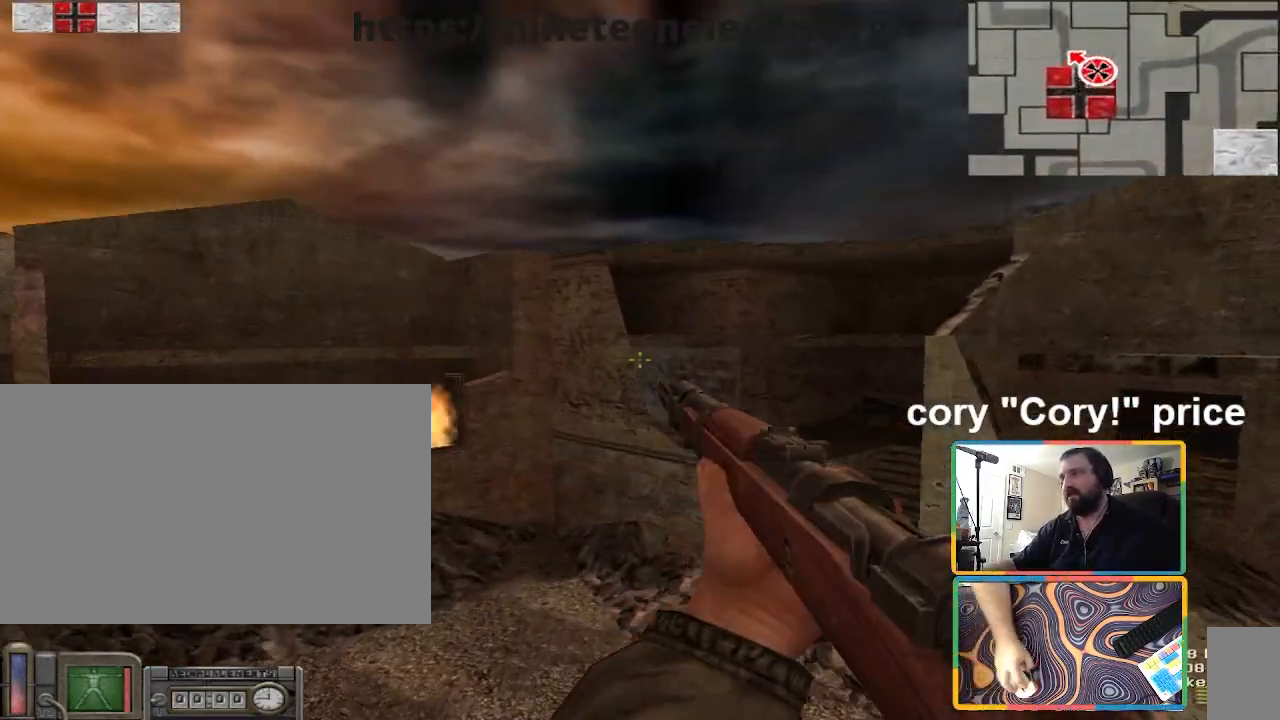
{"keys": ["w"], "mouse": ["left"], "events": [[200, "d", "up"], [300, "d", "down"], [367, "5", "down"], [367, "t", "down"], [467, "5", "up"], [467, "t", "up"], [500, "d", "up"], [500, "mouse_left", "down"]]}
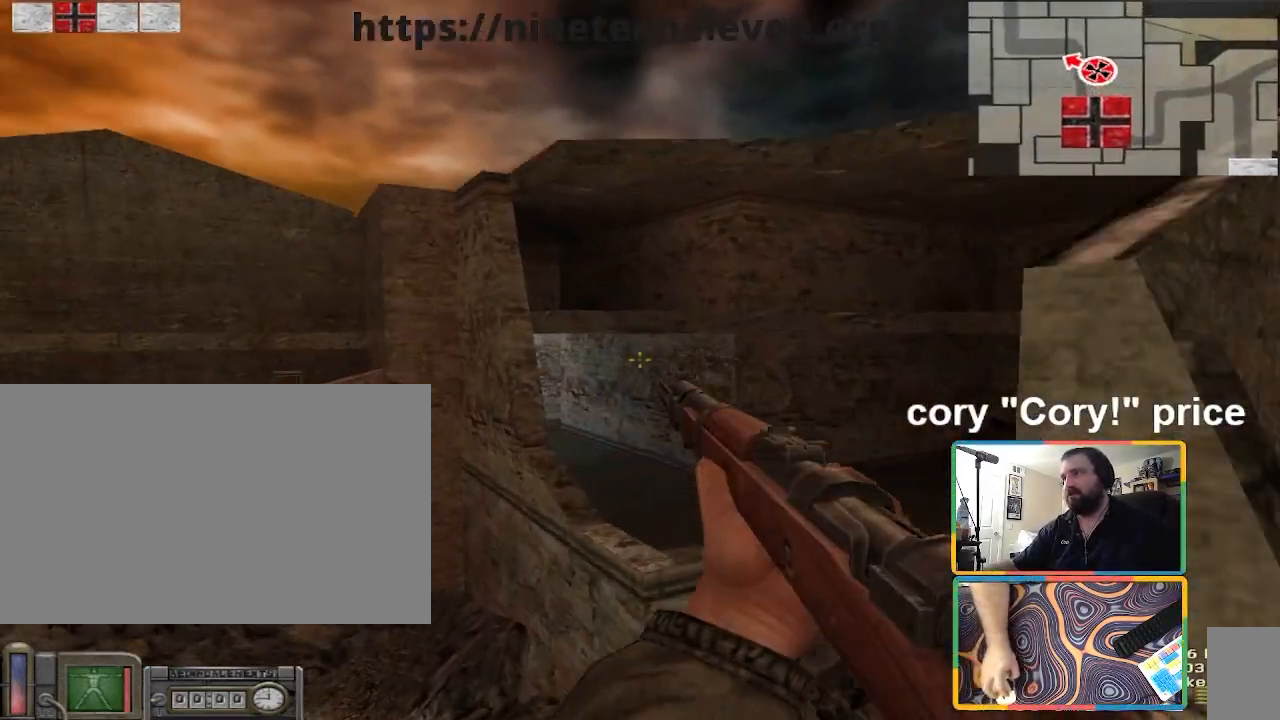
{"keys": [], "mouse": [], "events": [[67, "d", "down"], [67, "mouse_left", "up"], [234, "d", "up"], [367, "w", "up"], [468, "d", "down"], [501, "d", "up"]]}
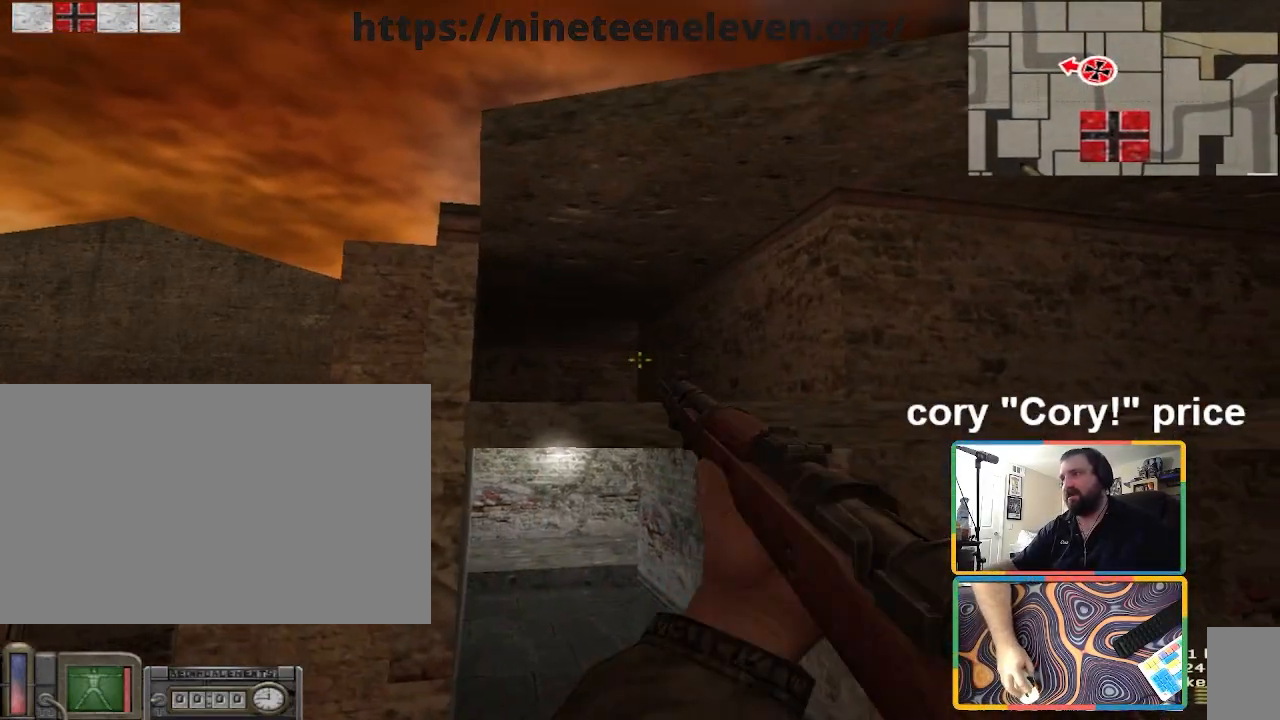
{"keys": ["s"], "mouse": [], "events": [[367, "s", "down"]]}
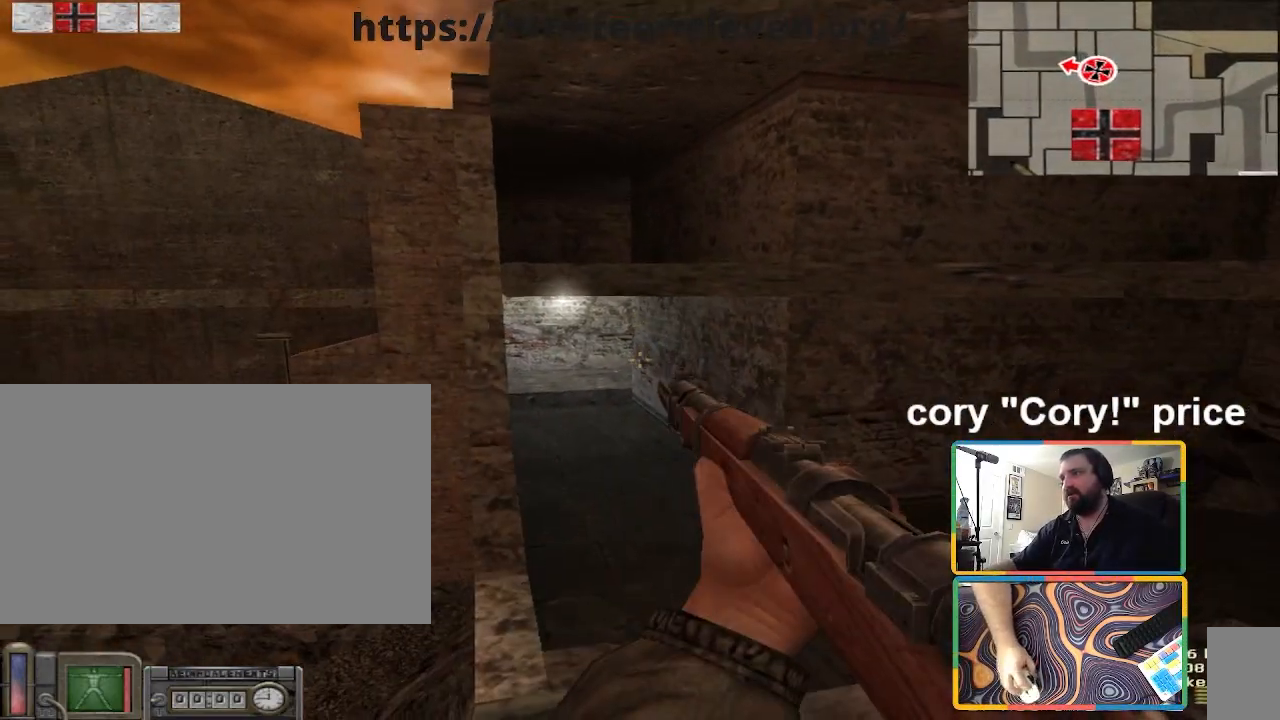
{"keys": [], "mouse": [], "events": [[34, "s", "up"]]}
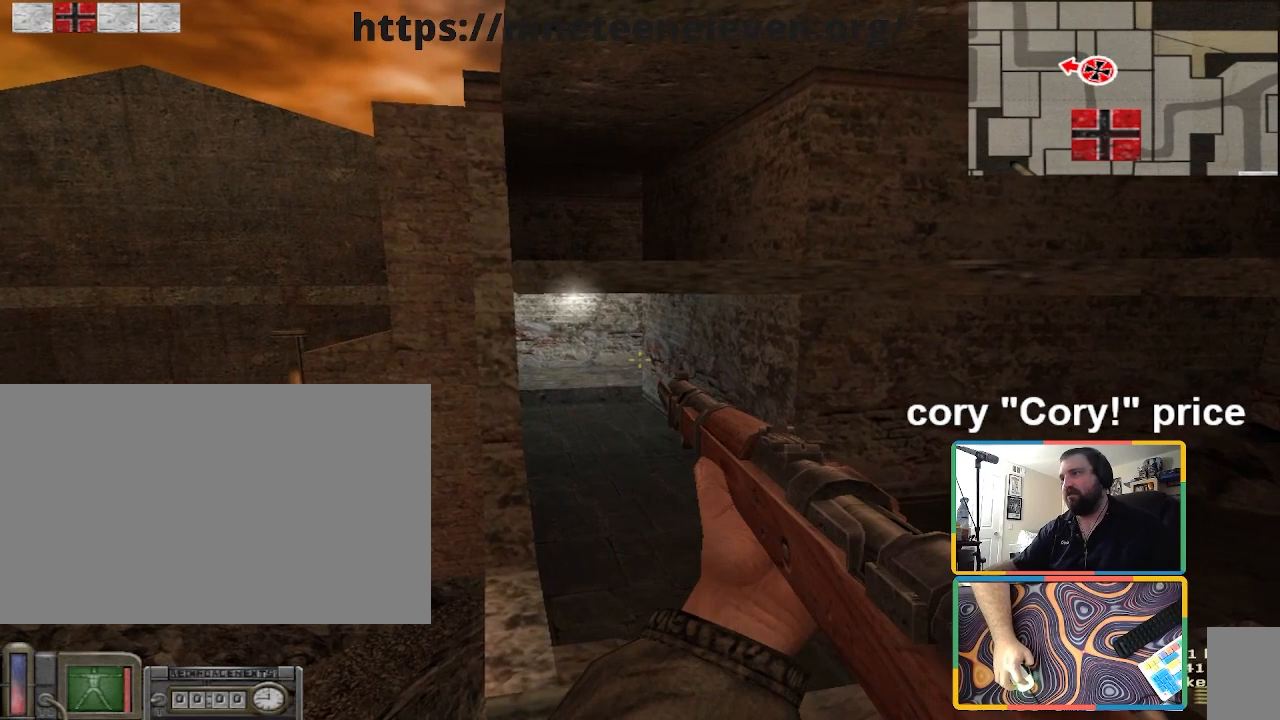
{"keys": [], "mouse": [], "events": []}
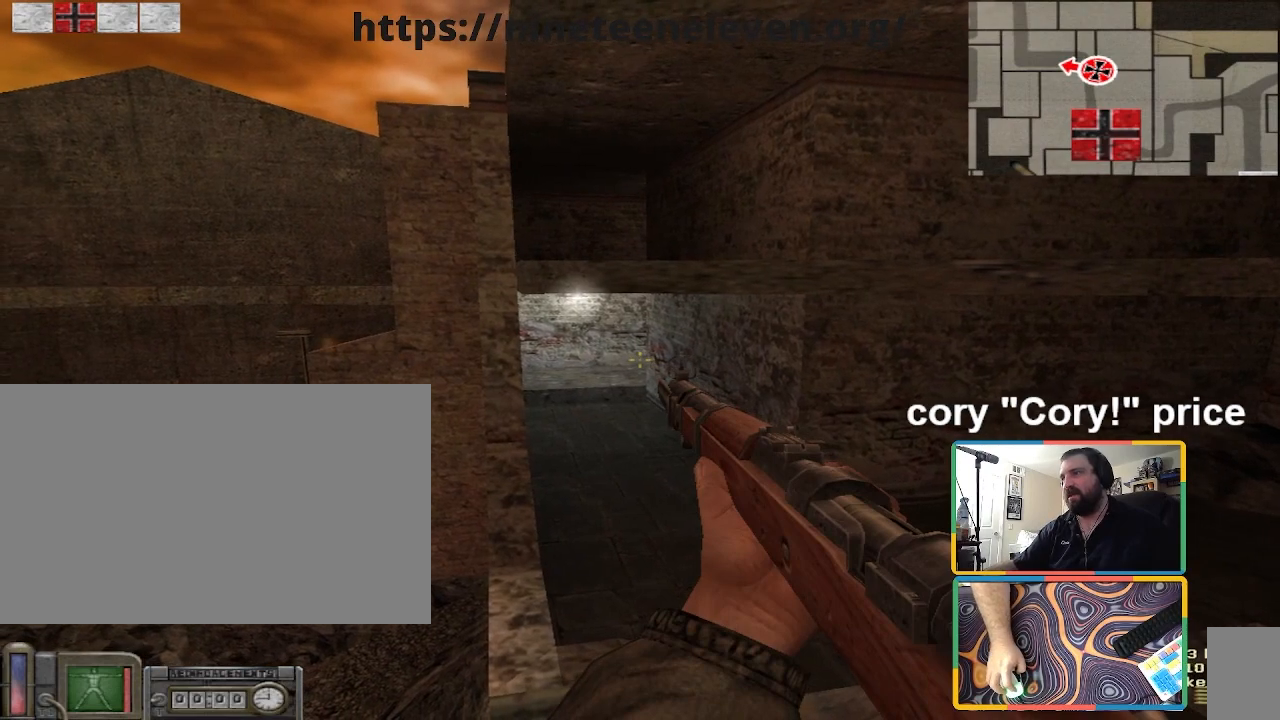
{"keys": [], "mouse": [], "events": []}
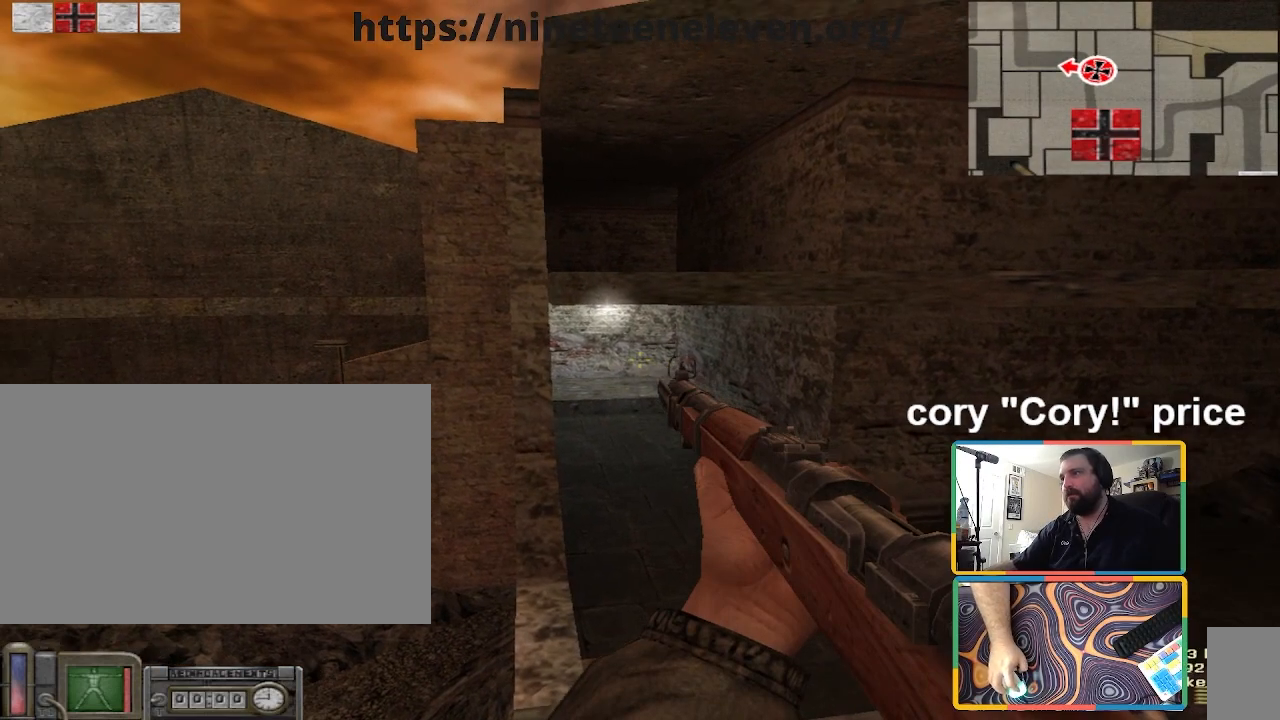
{"keys": [], "mouse": [], "events": []}
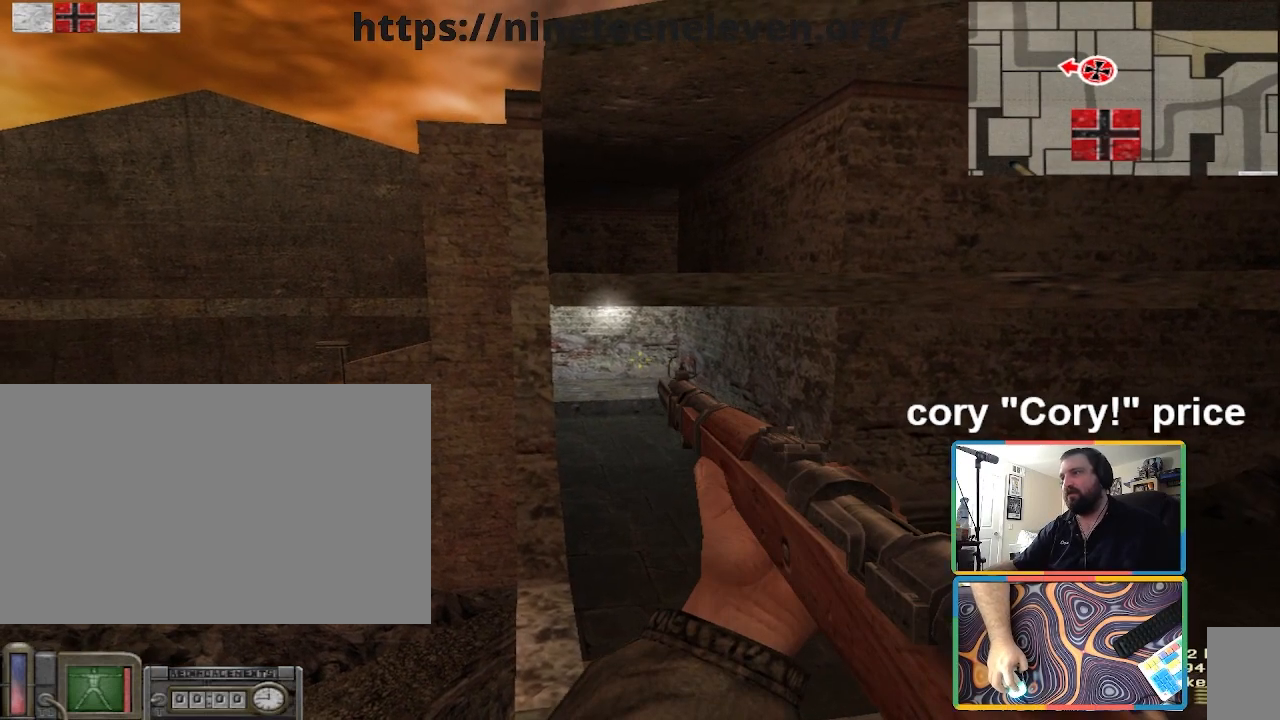
{"keys": [], "mouse": [], "events": []}
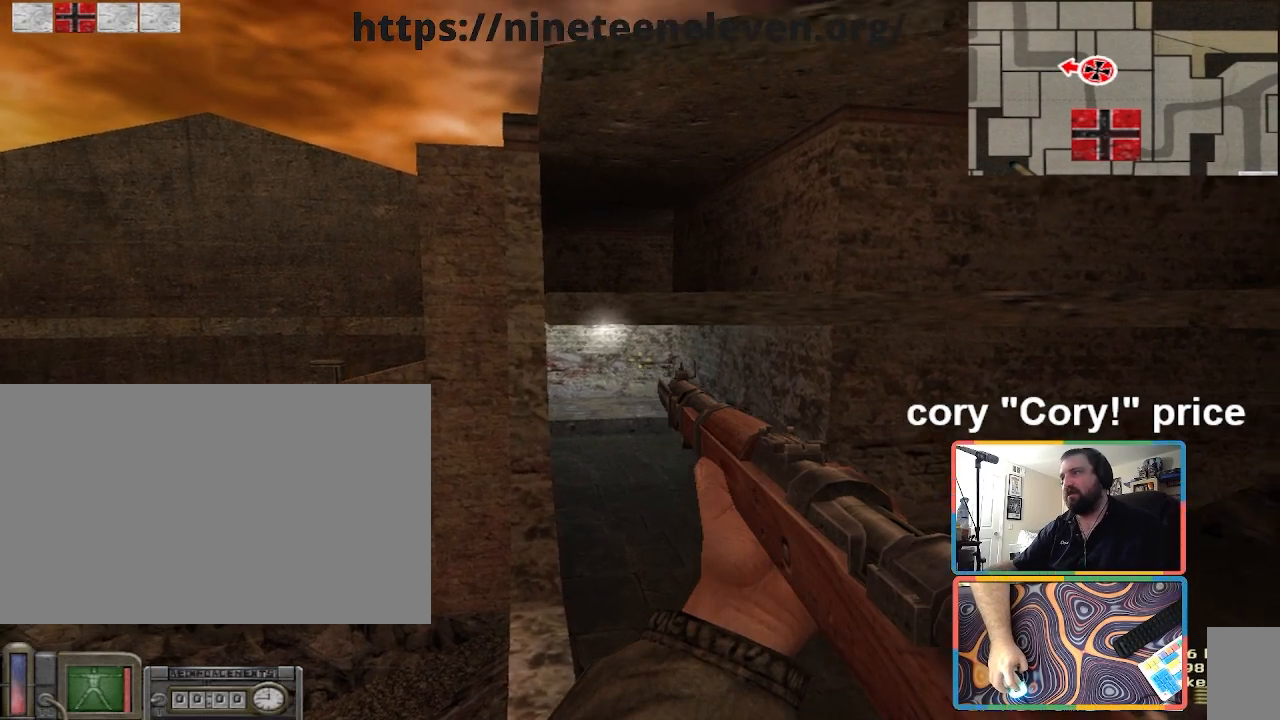
{"keys": [], "mouse": [], "events": []}
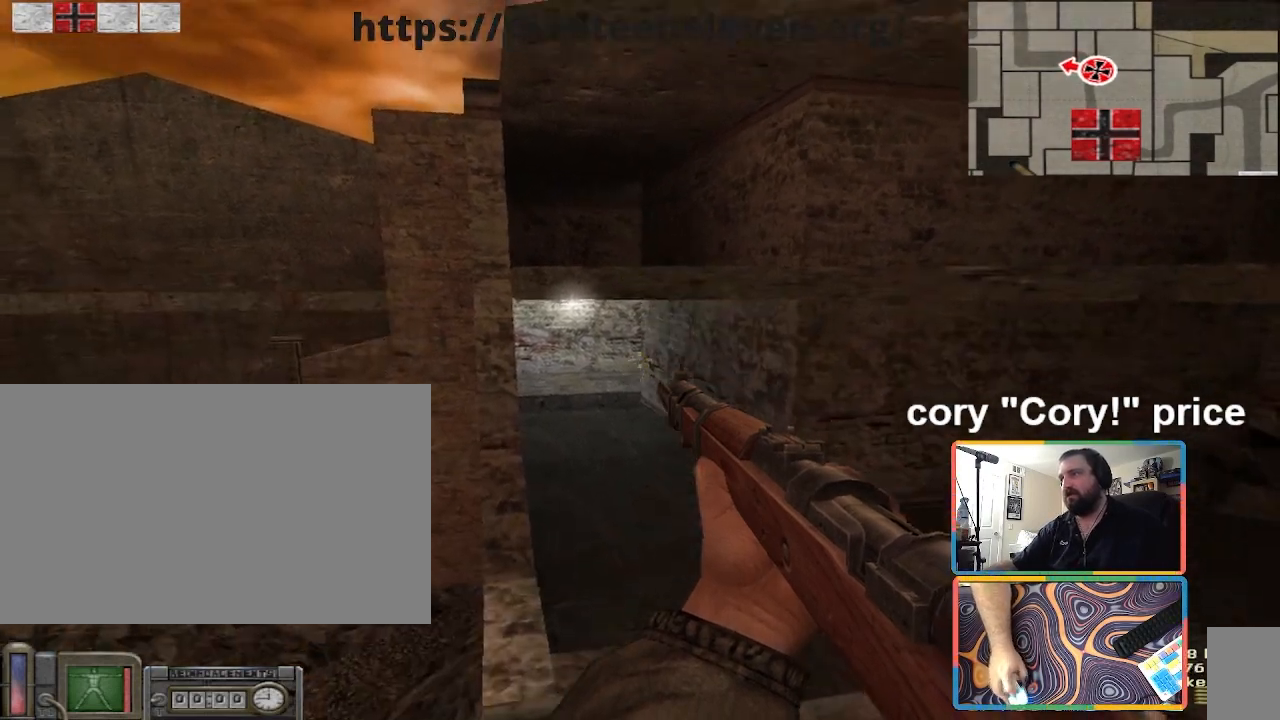
{"keys": [], "mouse": [], "events": []}